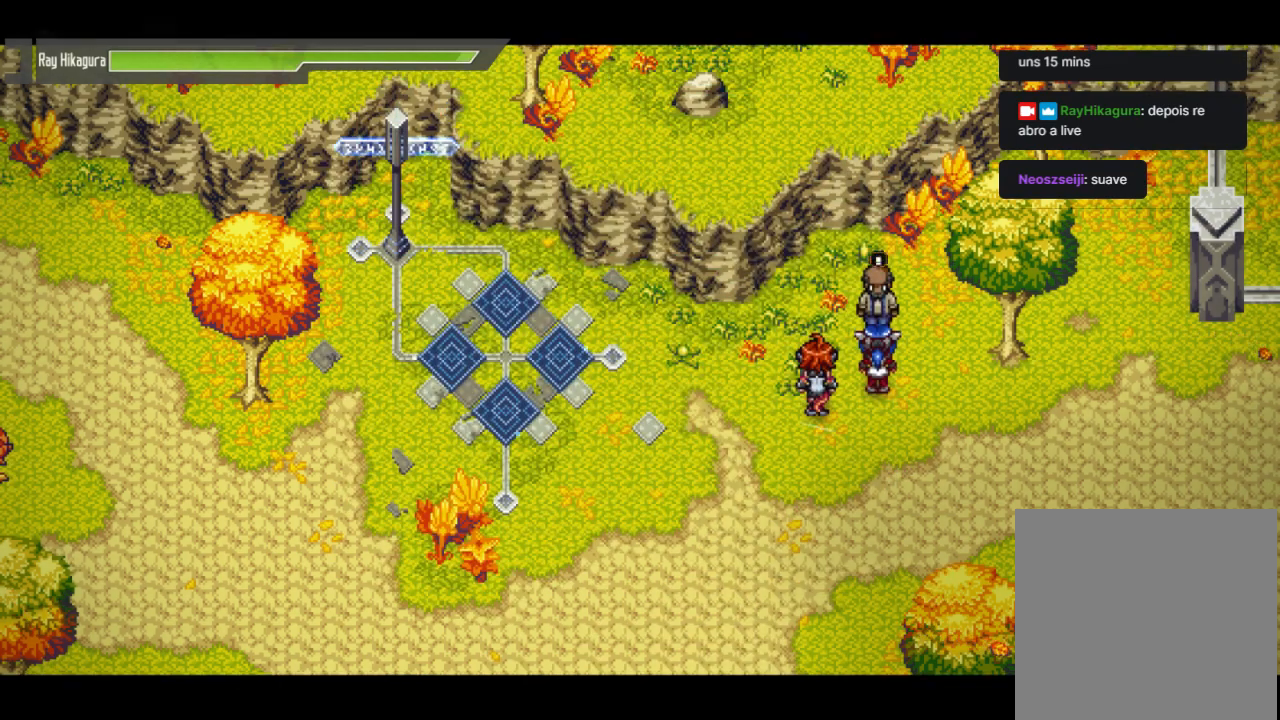
Gameplay with a controller (Xbox layout); each line is a JSON object with the inputs held at the frame after it (dt_ms = milliseconds from this image to that frame). "events" lists button and stick changes between this image and that frame as [ms after this image, input, new state], when the widget could be followed in between.
{"dt_ms": 500, "buttons": [], "left_stick": "center", "right_stick": "center", "events": []}
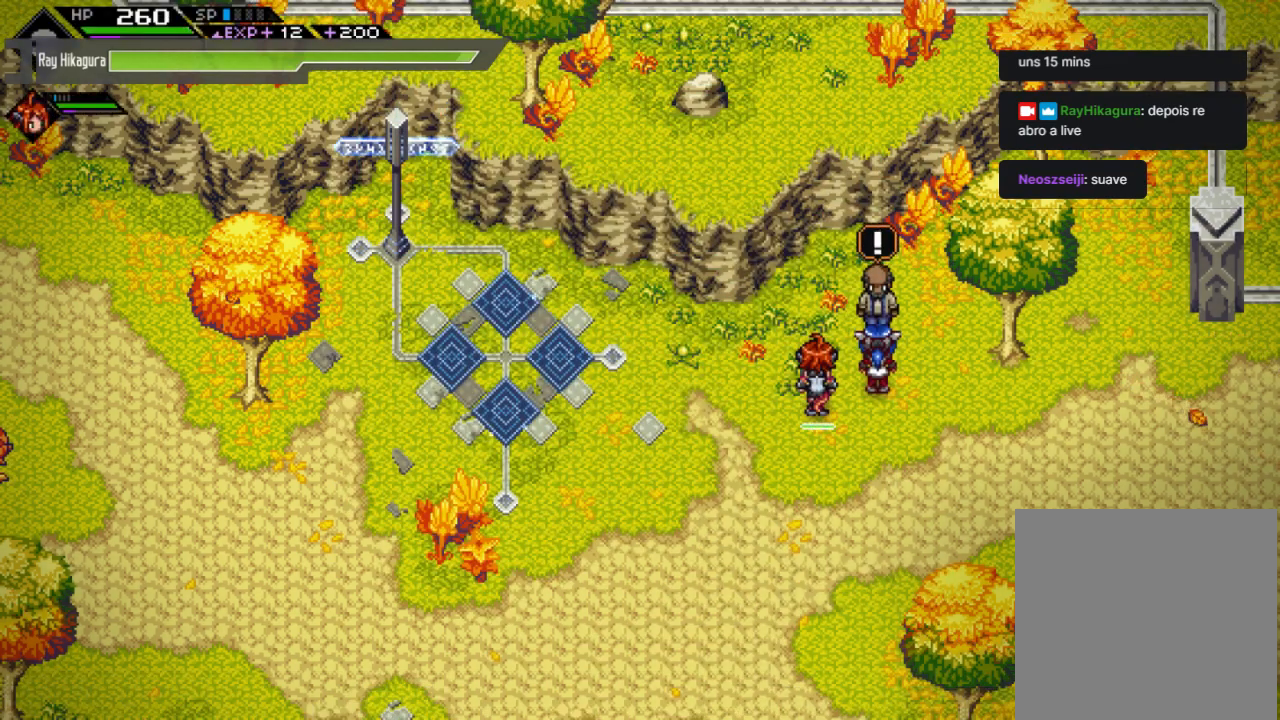
{"dt_ms": 500, "buttons": [], "left_stick": "center", "right_stick": "center", "events": [[300, "SELECT", "down"], [467, "SELECT", "up"]]}
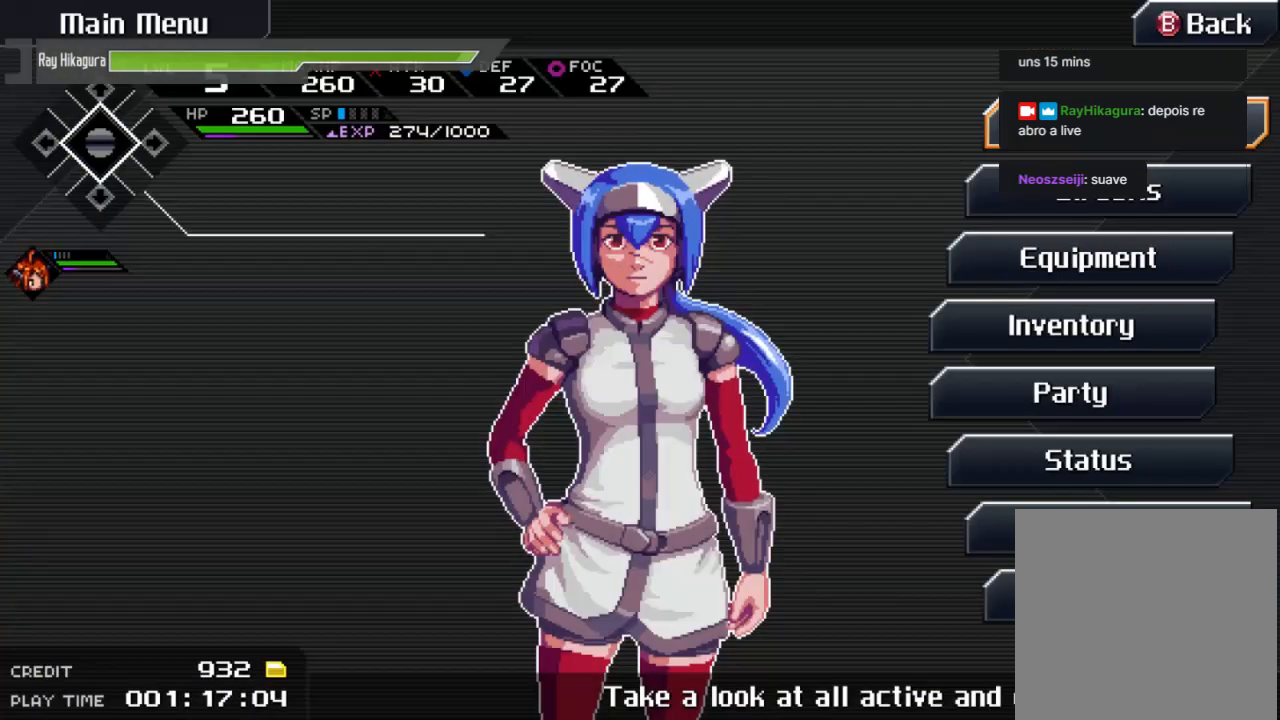
{"dt_ms": 1000, "buttons": [], "left_stick": "center", "right_stick": "center"}
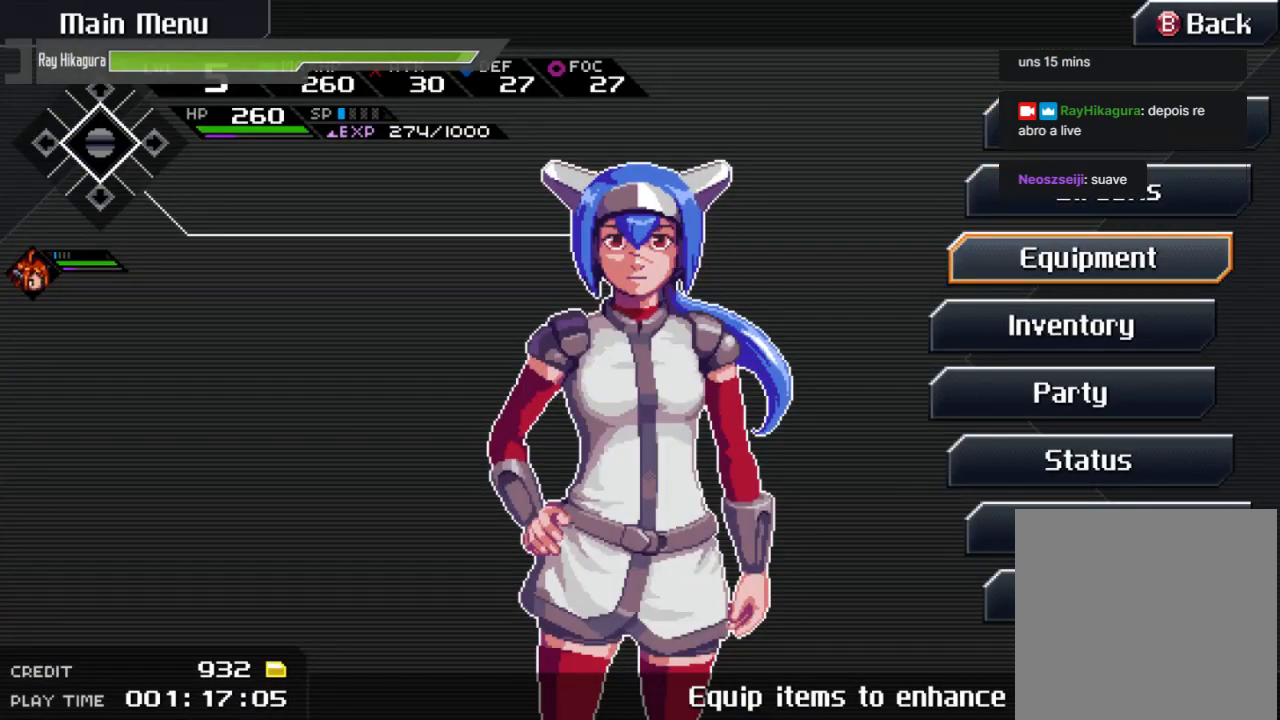
{"dt_ms": 500, "buttons": ["A"], "left_stick": "center", "right_stick": "center", "events": [[100, "DPAD_UP", "down"], [167, "DPAD_UP", "up"], [300, "DPAD_DOWN", "down"], [367, "DPAD_DOWN", "up"], [433, "A", "down"]]}
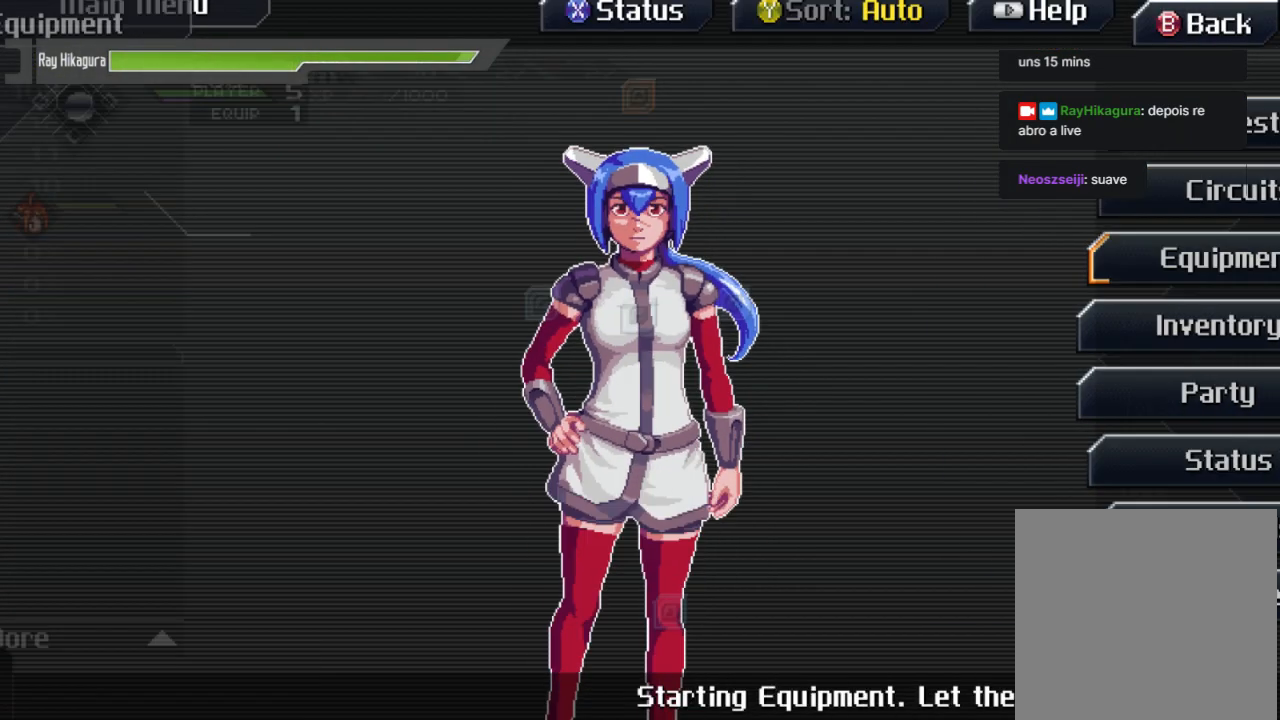
{"dt_ms": 500, "buttons": [], "left_stick": "center", "right_stick": "center", "events": [[133, "A", "up"]]}
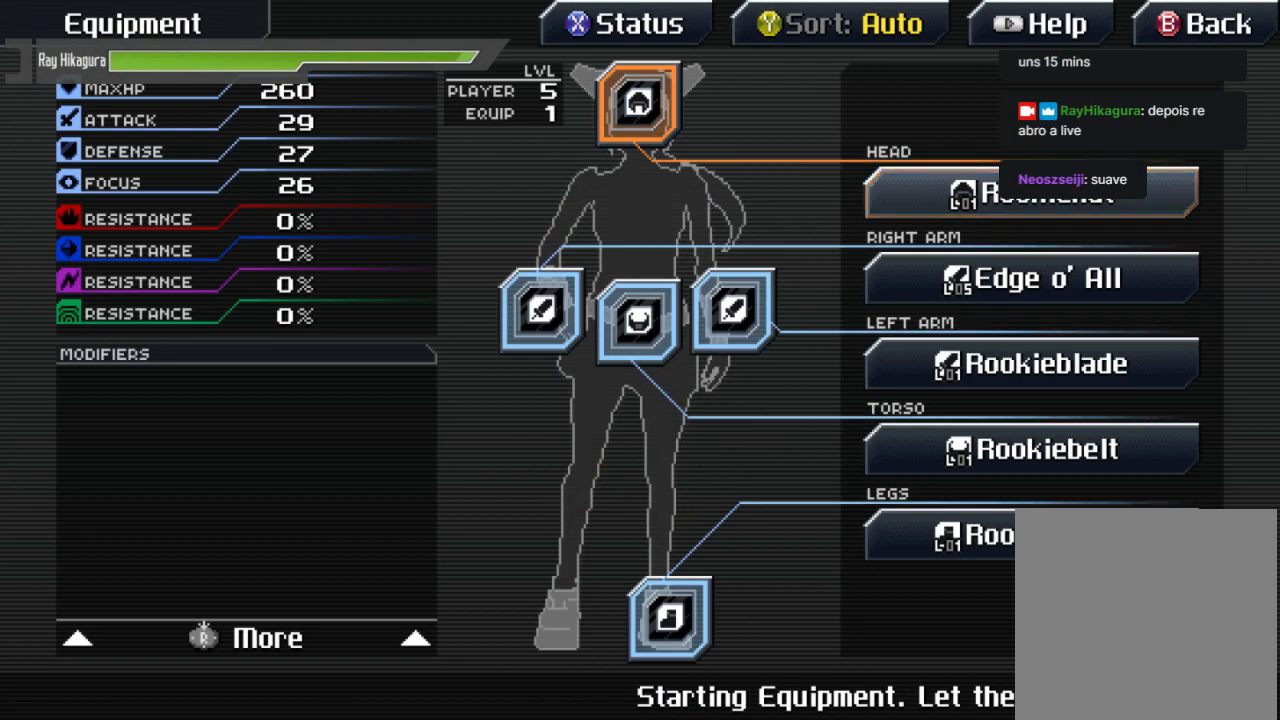
{"dt_ms": 500, "buttons": ["DPAD_DOWN"], "left_stick": "center", "right_stick": "center", "events": [[133, "DPAD_DOWN", "down"], [267, "DPAD_DOWN", "up"], [400, "DPAD_DOWN", "down"]]}
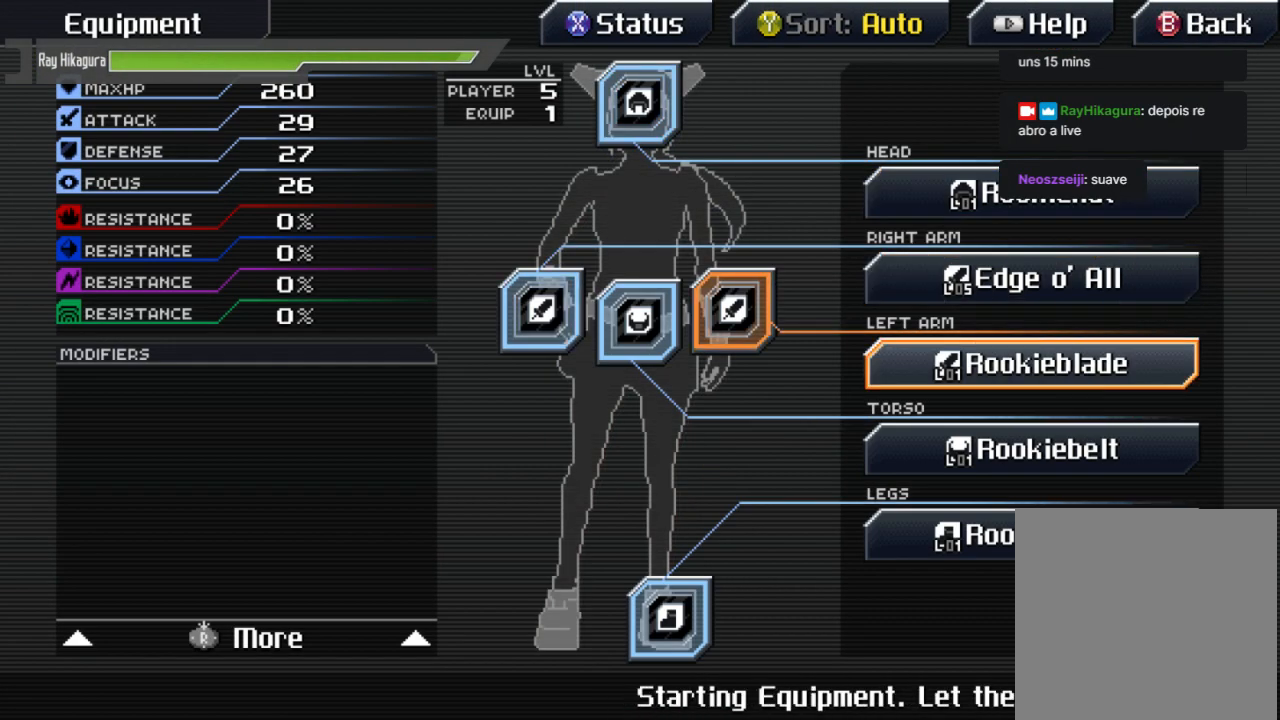
{"dt_ms": 500, "buttons": [], "left_stick": "center", "right_stick": "center", "events": [[33, "DPAD_DOWN", "up"], [200, "A", "down"], [367, "A", "up"]]}
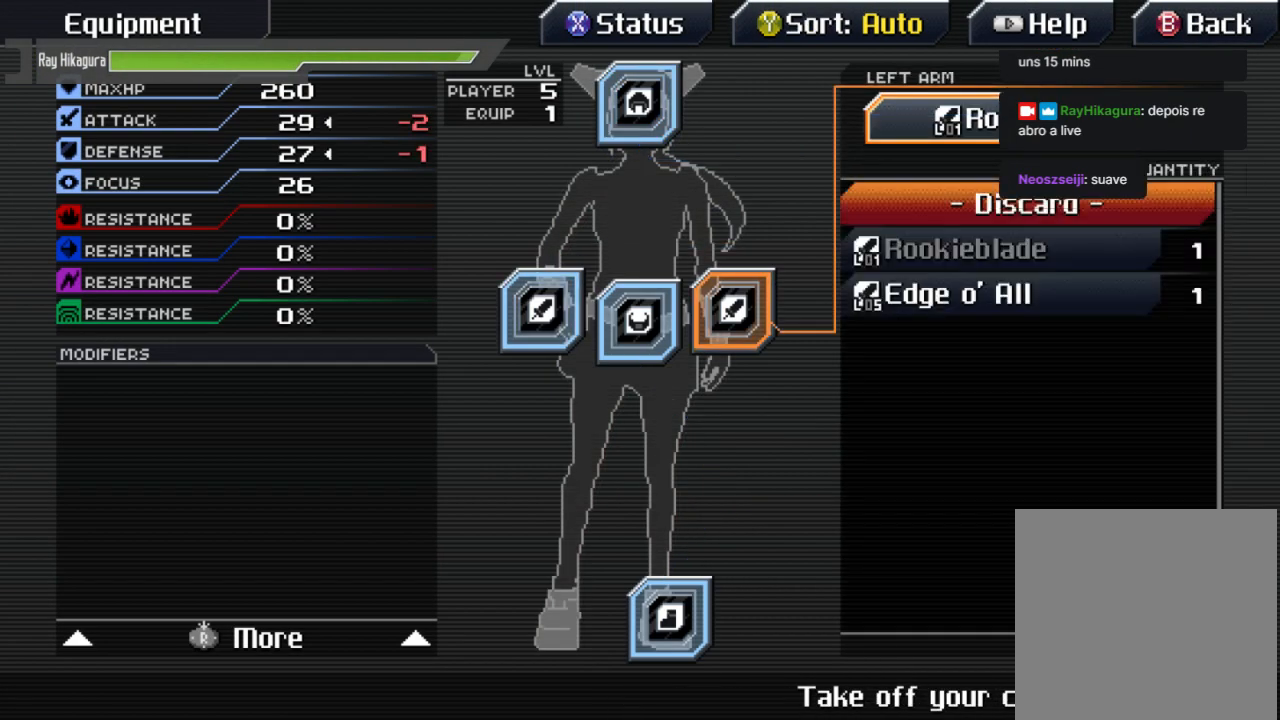
{"dt_ms": 500, "buttons": [], "left_stick": "center", "right_stick": "center", "events": [[300, "DPAD_DOWN", "down"], [433, "DPAD_DOWN", "up"]]}
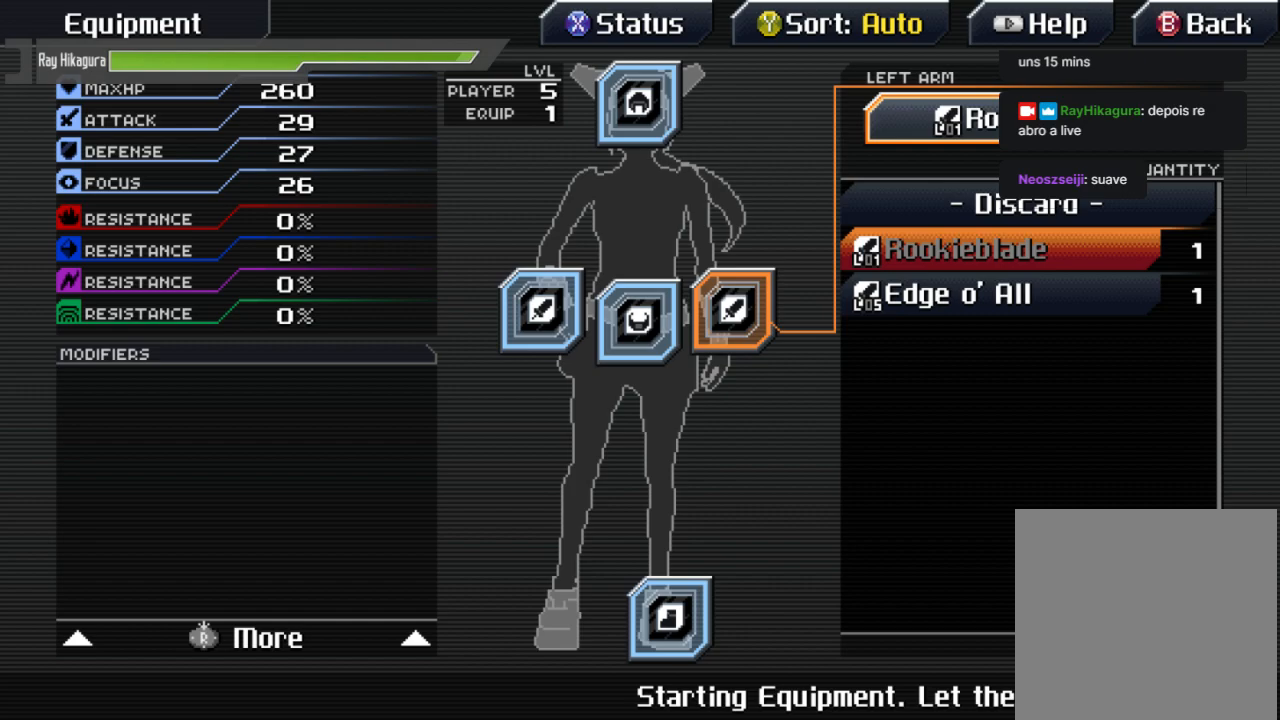
{"dt_ms": 500, "buttons": ["A"], "left_stick": "center", "right_stick": "center", "events": [[67, "DPAD_DOWN", "down"], [233, "DPAD_DOWN", "up"], [300, "A", "down"]]}
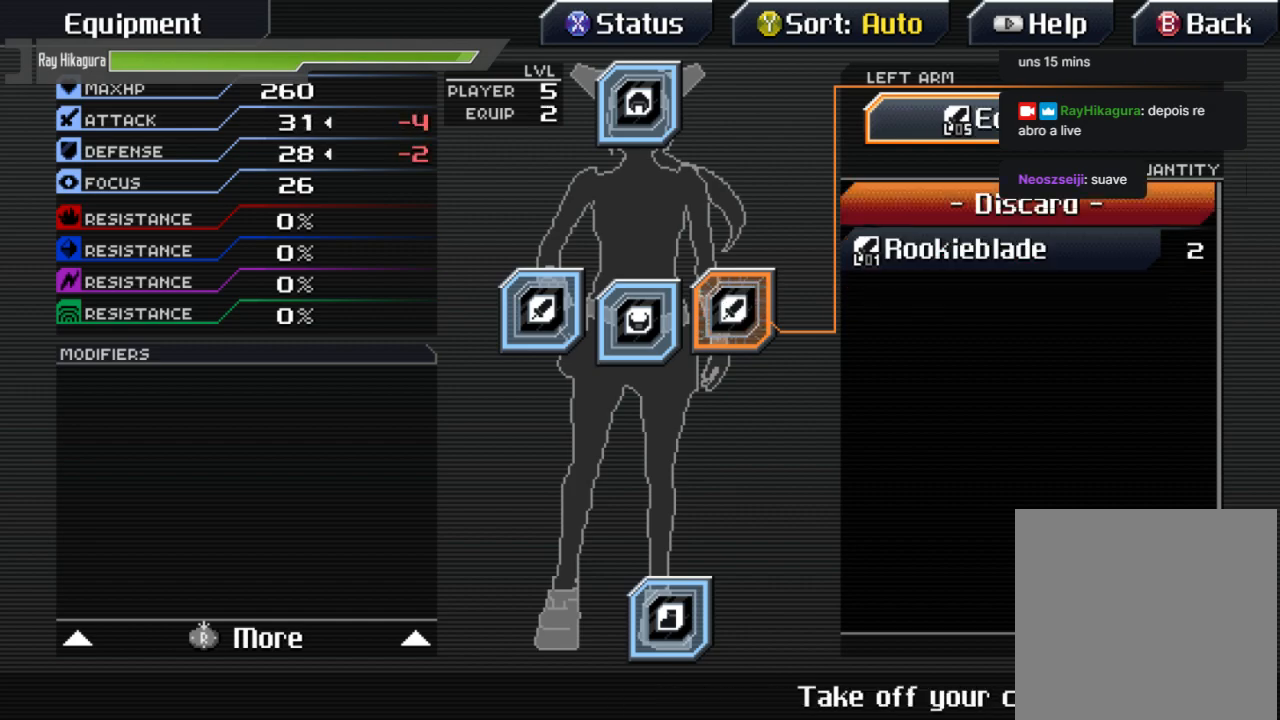
{"dt_ms": 500, "buttons": [], "left_stick": "center", "right_stick": "center", "events": [[67, "A", "up"]]}
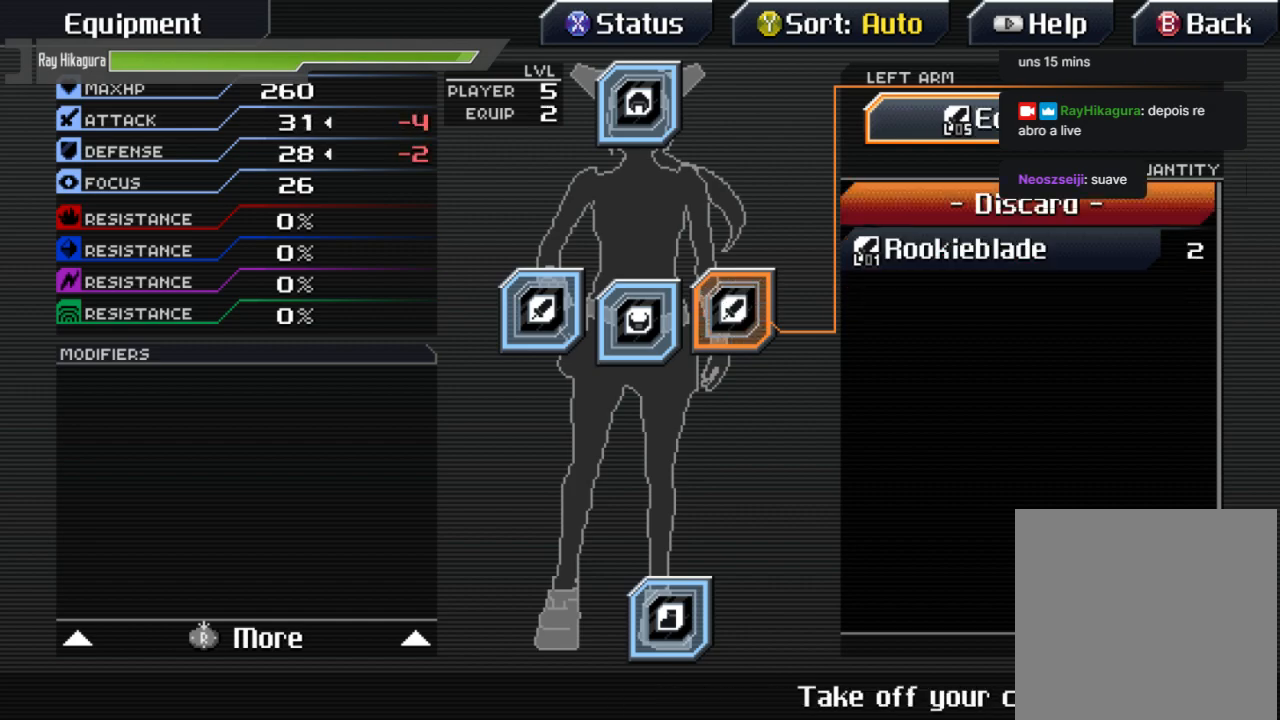
{"dt_ms": 500, "buttons": [], "left_stick": "center", "right_stick": "center", "events": [[333, "B", "down"], [467, "B", "up"]]}
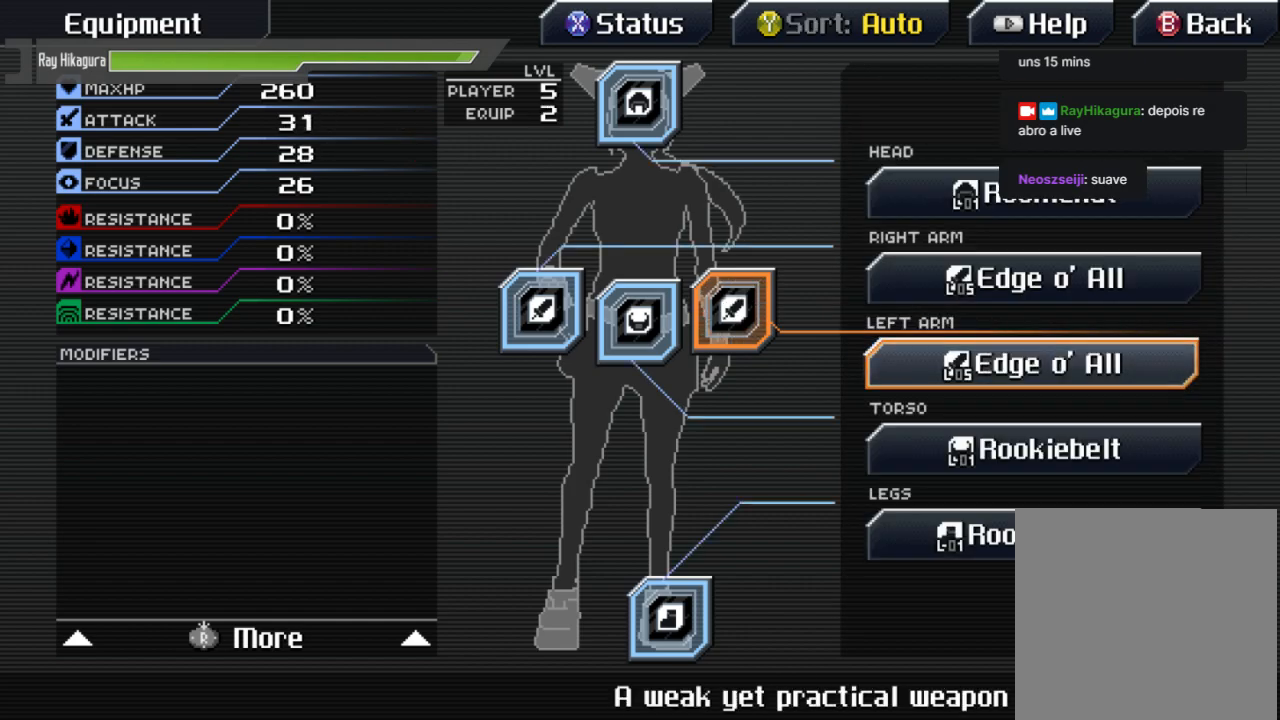
{"dt_ms": 500, "buttons": [], "left_stick": "center", "right_stick": "center", "events": [[200, "B", "down"], [300, "B", "up"]]}
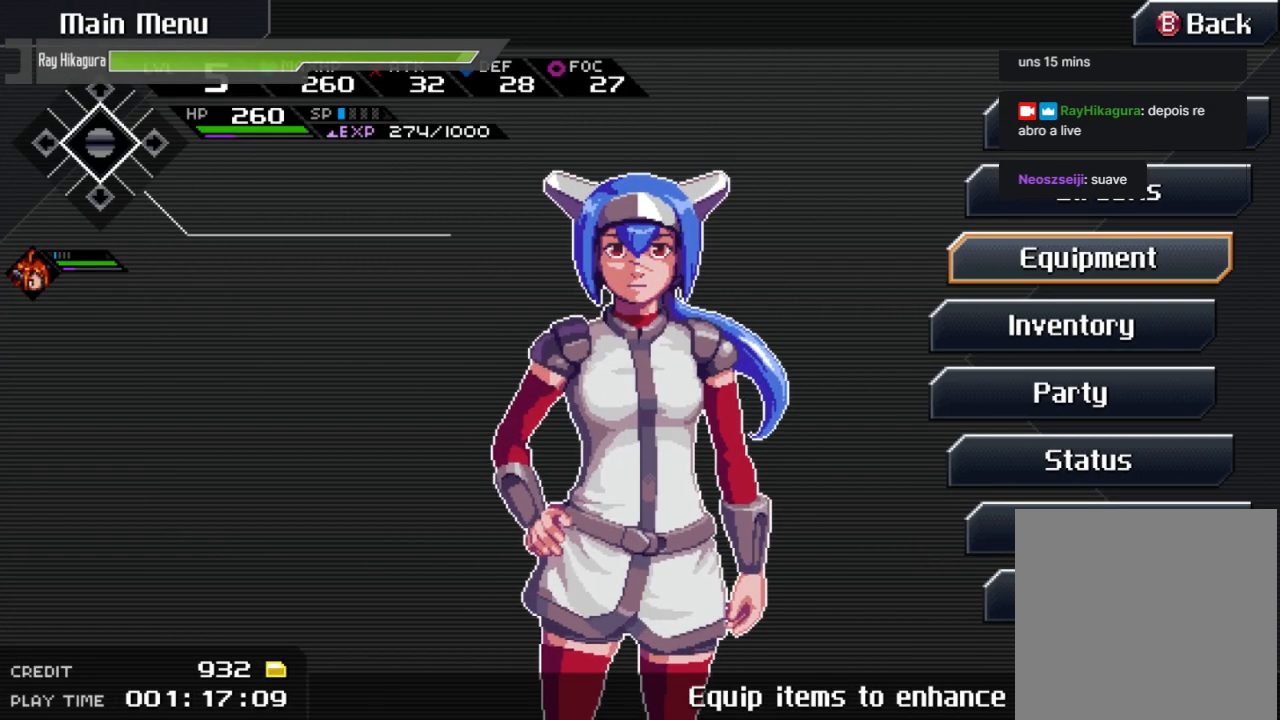
{"dt_ms": 500, "buttons": [], "left_stick": "center", "right_stick": "center", "events": [[300, "B", "down"], [433, "B", "up"]]}
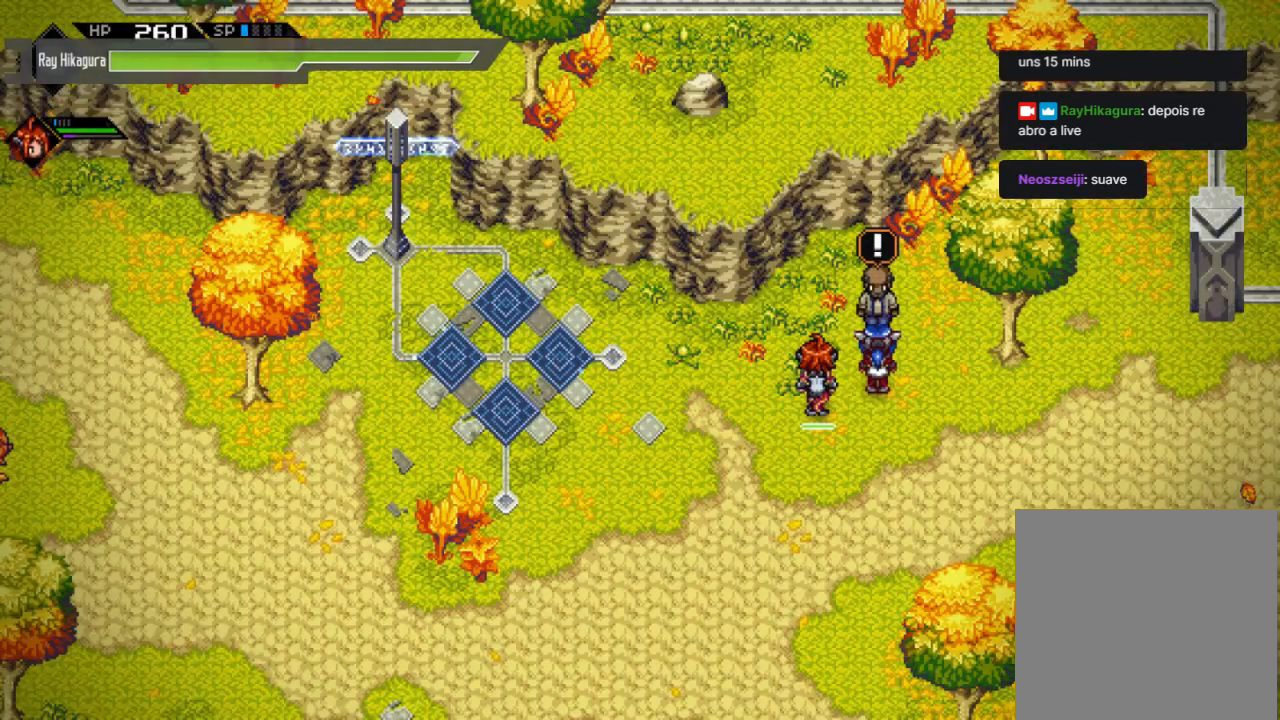
{"dt_ms": 500, "buttons": [], "left_stick": "center", "right_stick": "center", "events": []}
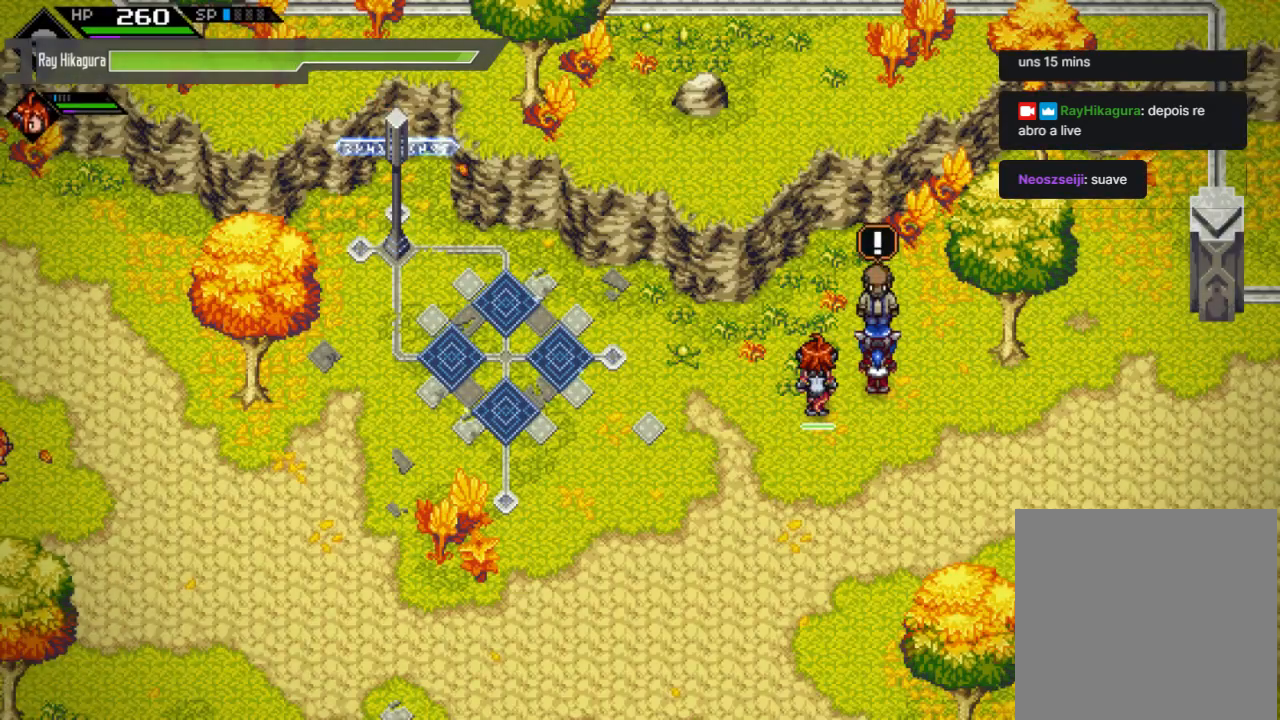
{"dt_ms": 500, "buttons": [], "left_stick": "center", "right_stick": "center", "events": [[67, "left_stick", "up"], [133, "left_stick", "center"], [333, "A", "down"], [500, "A", "up"]]}
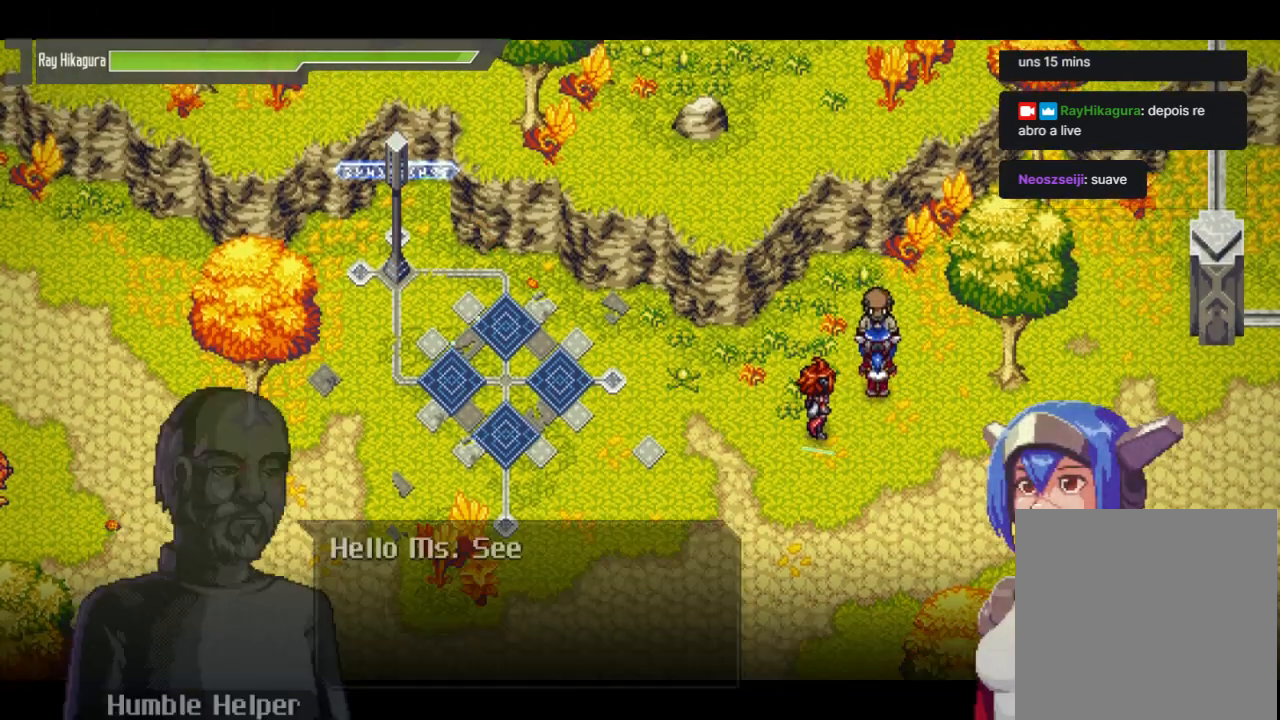
{"dt_ms": 500, "buttons": [], "left_stick": "center", "right_stick": "center", "events": [[333, "A", "down"], [467, "A", "up"]]}
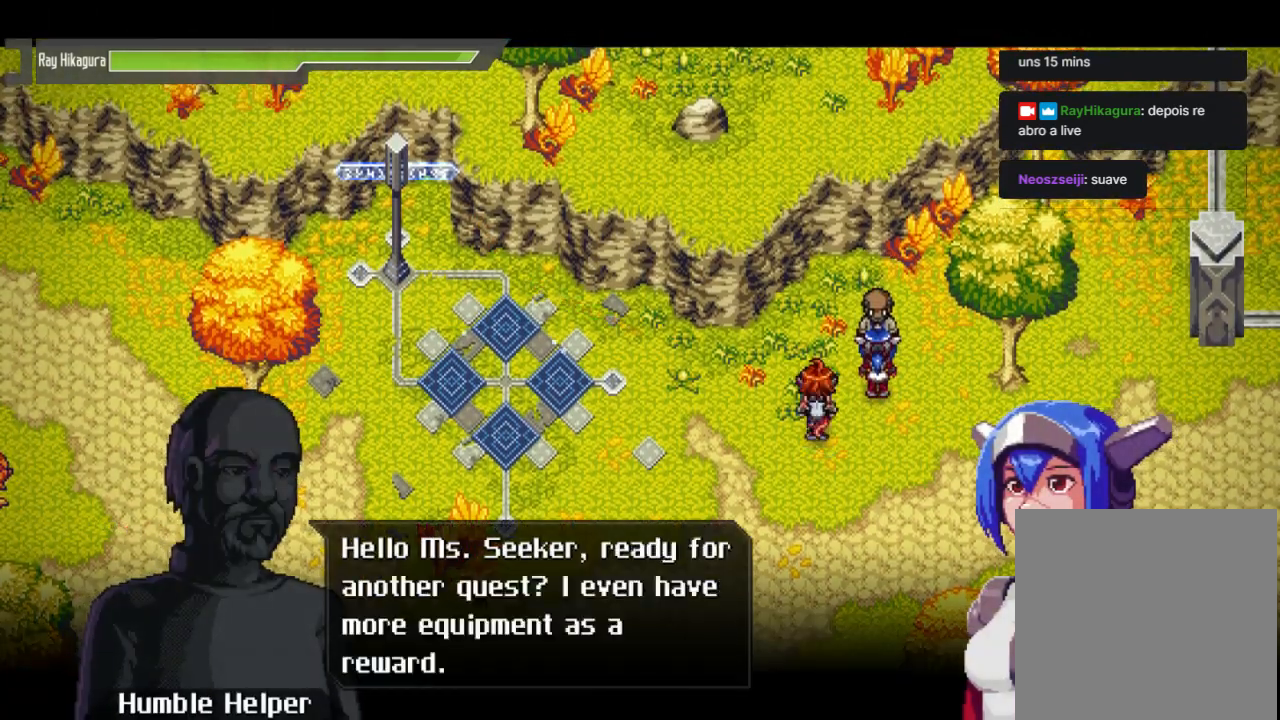
{"dt_ms": 500, "buttons": [], "left_stick": "center", "right_stick": "center", "events": [[167, "A", "down"], [367, "A", "up"]]}
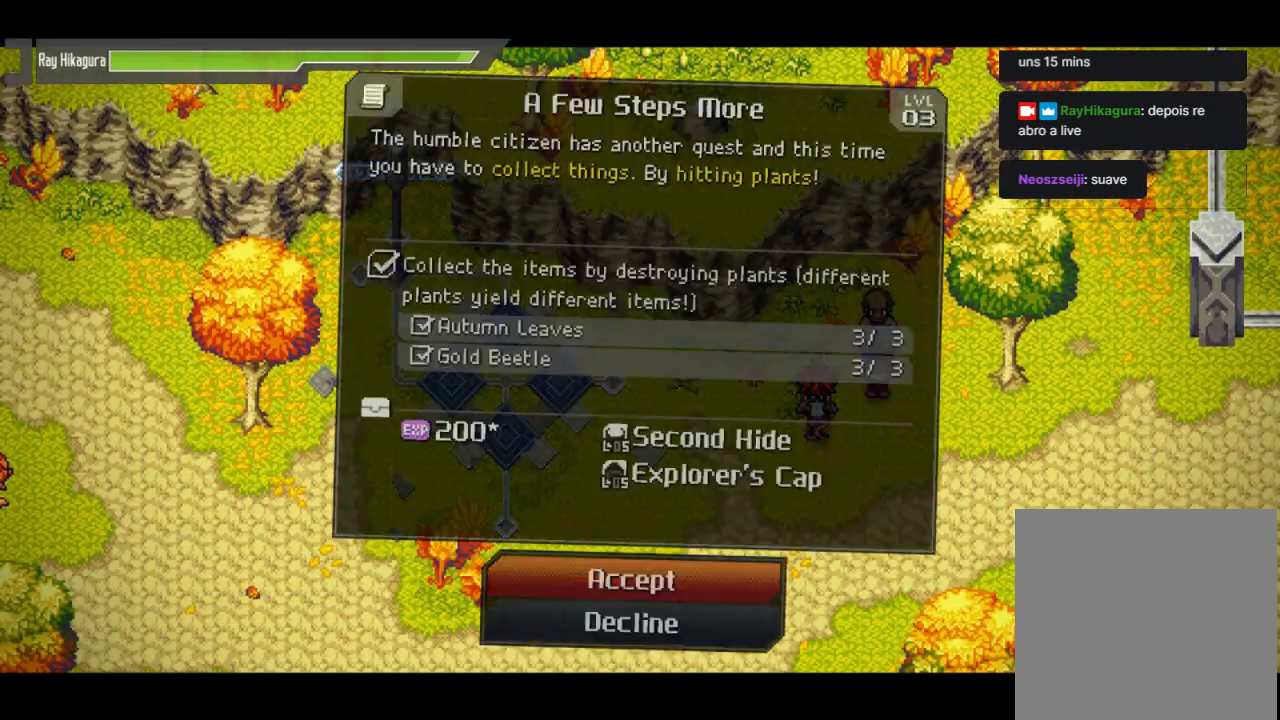
{"dt_ms": 500, "buttons": [], "left_stick": "center", "right_stick": "center", "events": []}
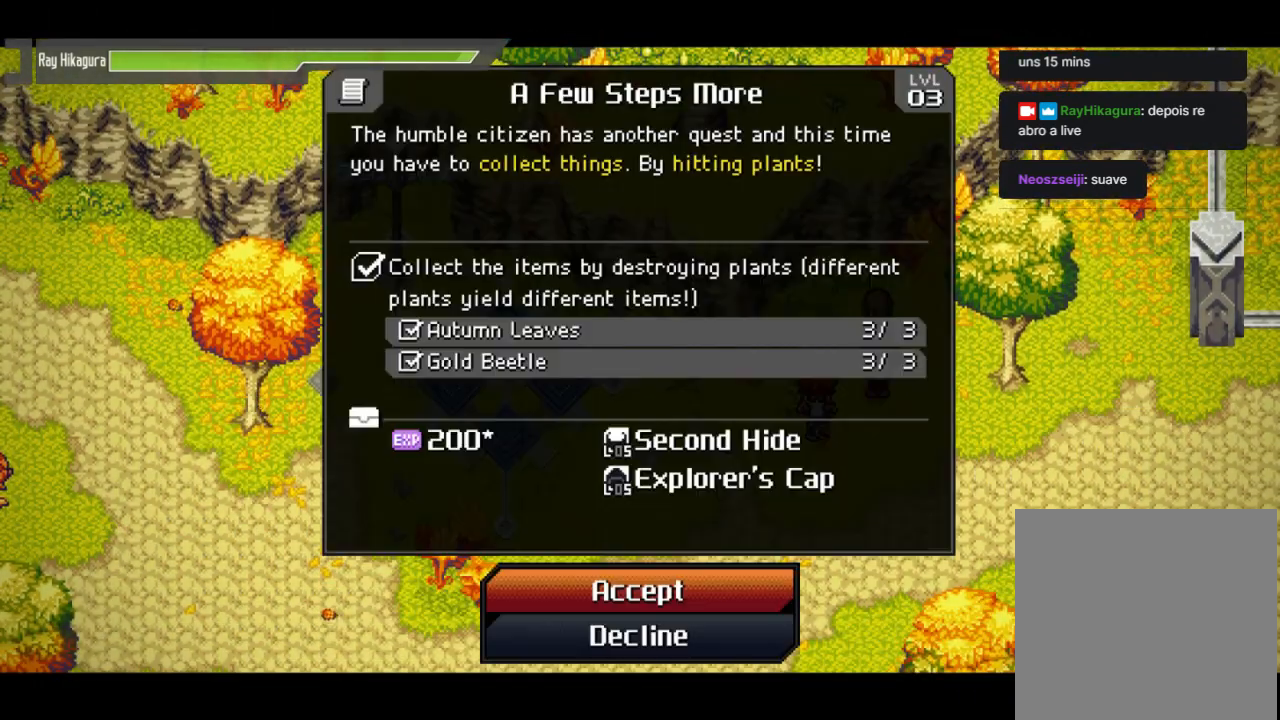
{"dt_ms": 500, "buttons": [], "left_stick": "center", "right_stick": "center", "events": []}
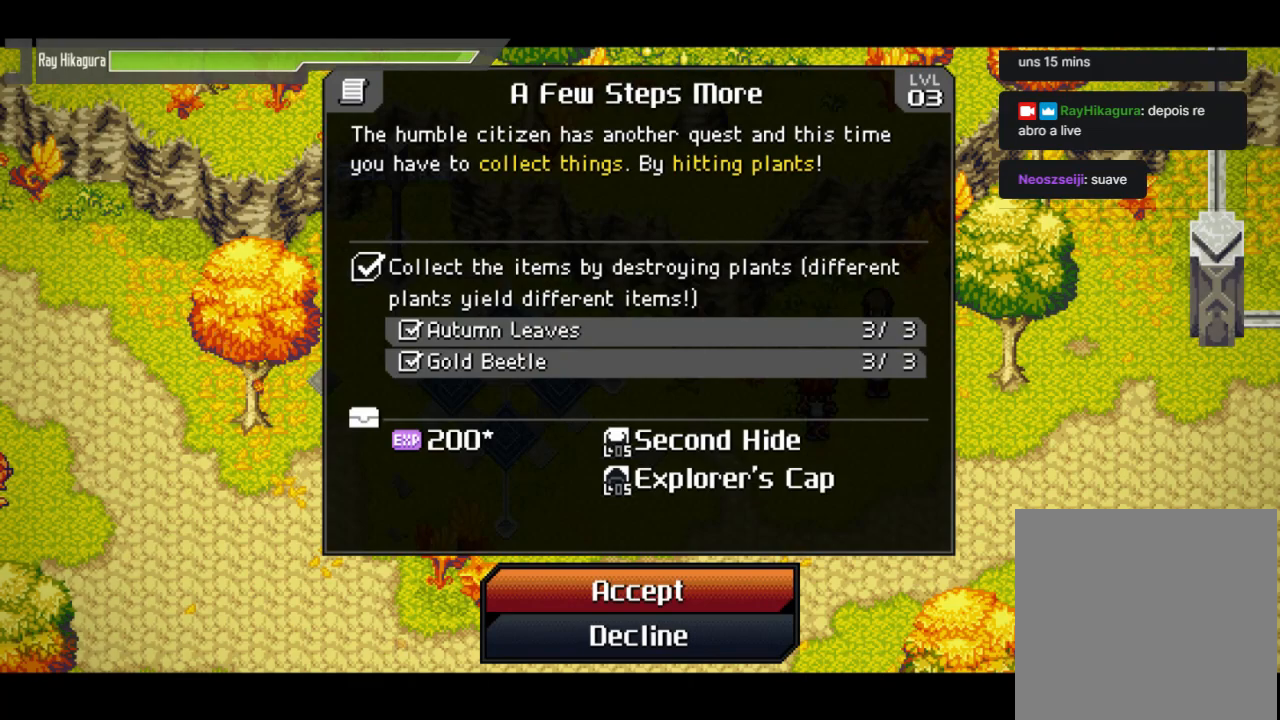
{"dt_ms": 500, "buttons": [], "left_stick": "center", "right_stick": "center", "events": []}
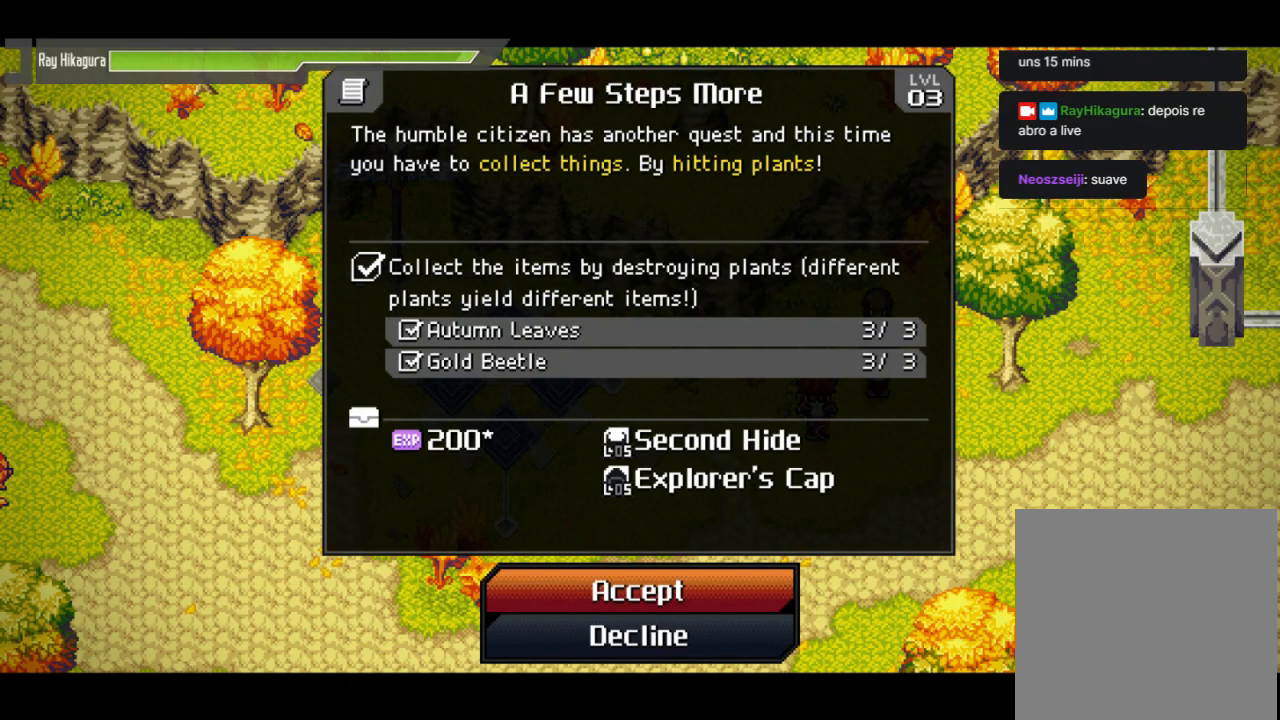
{"dt_ms": 500, "buttons": [], "left_stick": "center", "right_stick": "center", "events": []}
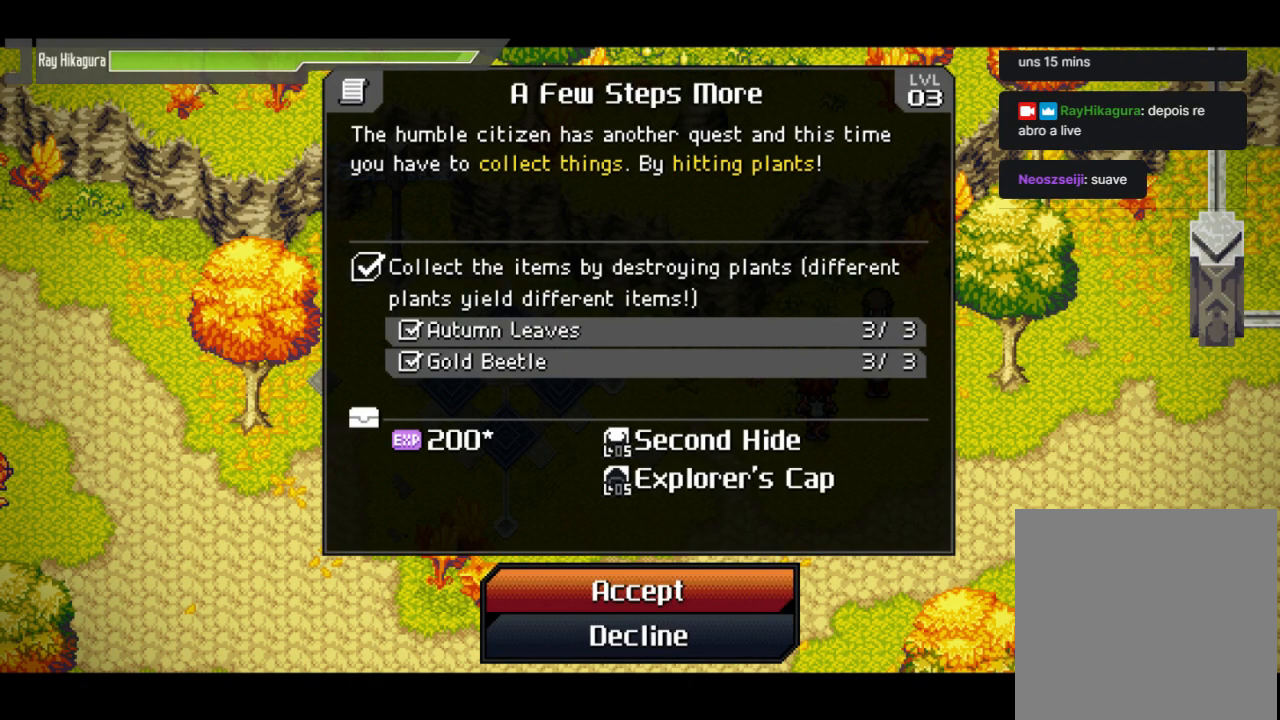
{"dt_ms": 500, "buttons": [], "left_stick": "center", "right_stick": "center", "events": []}
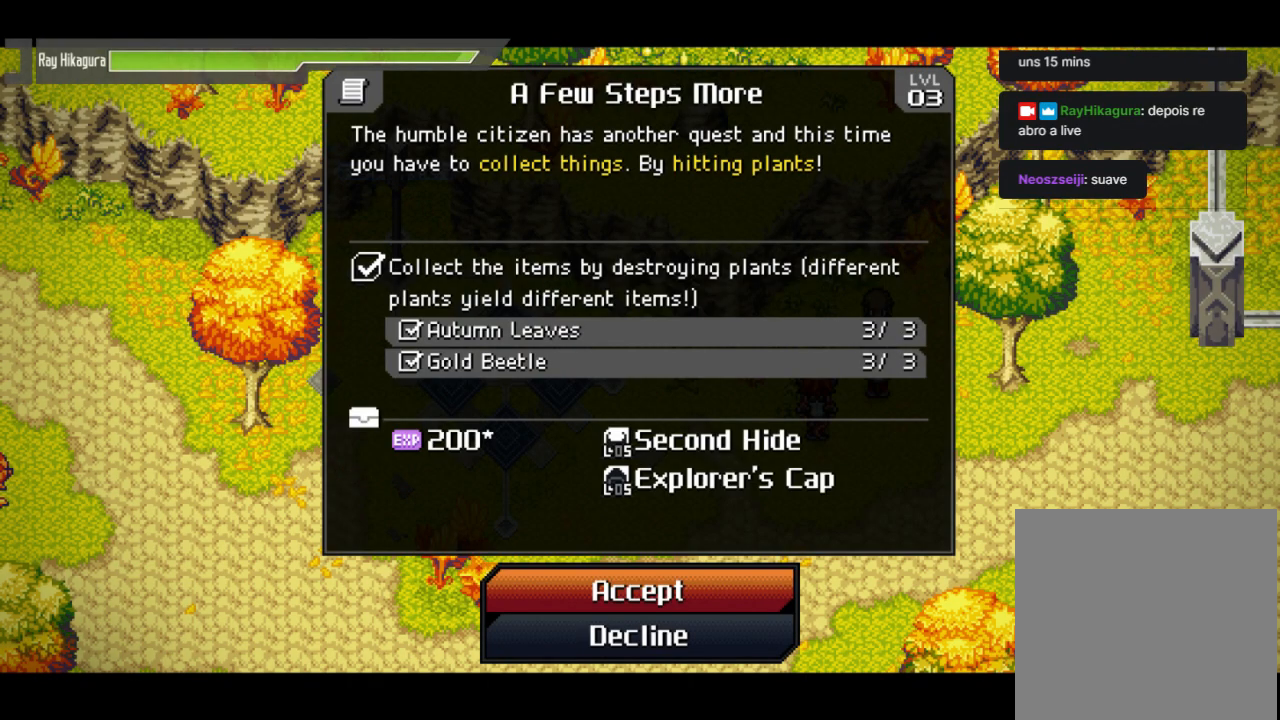
{"dt_ms": 500, "buttons": [], "left_stick": "center", "right_stick": "center", "events": [[133, "A", "down"], [333, "A", "up"]]}
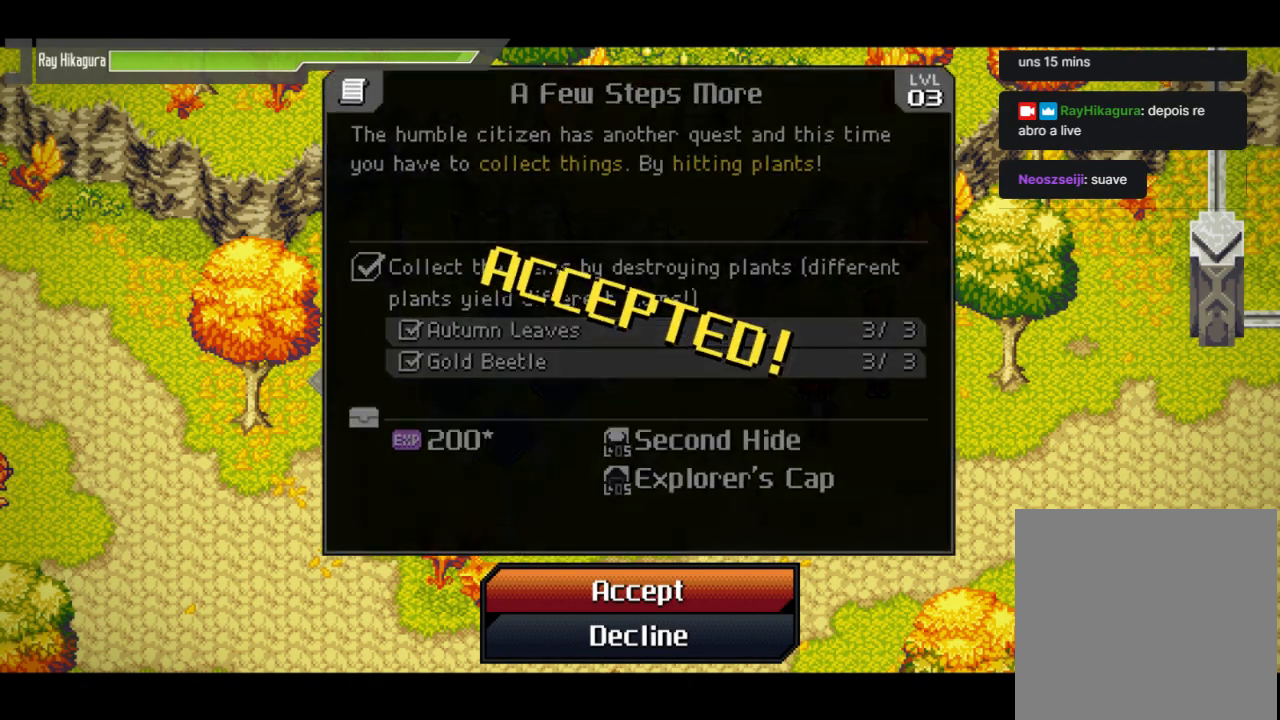
{"dt_ms": 500, "buttons": [], "left_stick": "center", "right_stick": "center", "events": []}
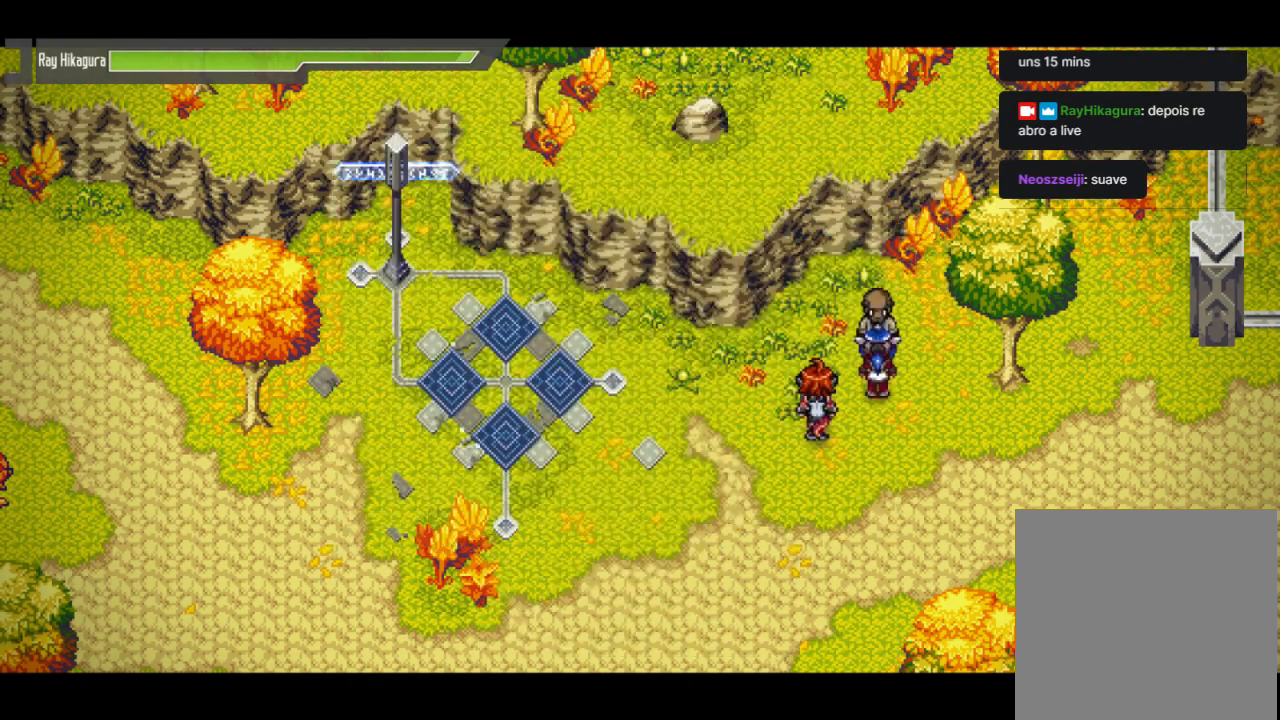
{"dt_ms": 500, "buttons": ["A"], "left_stick": "center", "right_stick": "center", "events": [[500, "A", "down"]]}
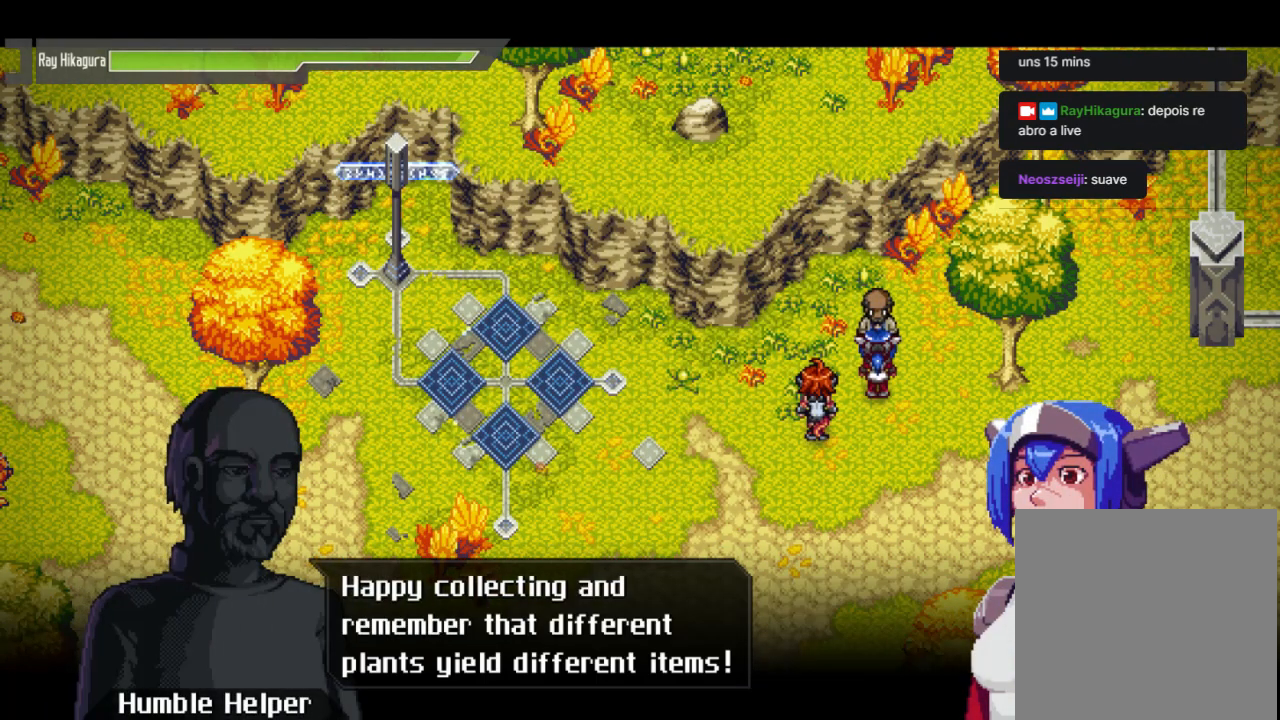
{"dt_ms": 500, "buttons": [], "left_stick": "center", "right_stick": "center", "events": [[100, "A", "up"], [233, "A", "down"], [333, "A", "up"]]}
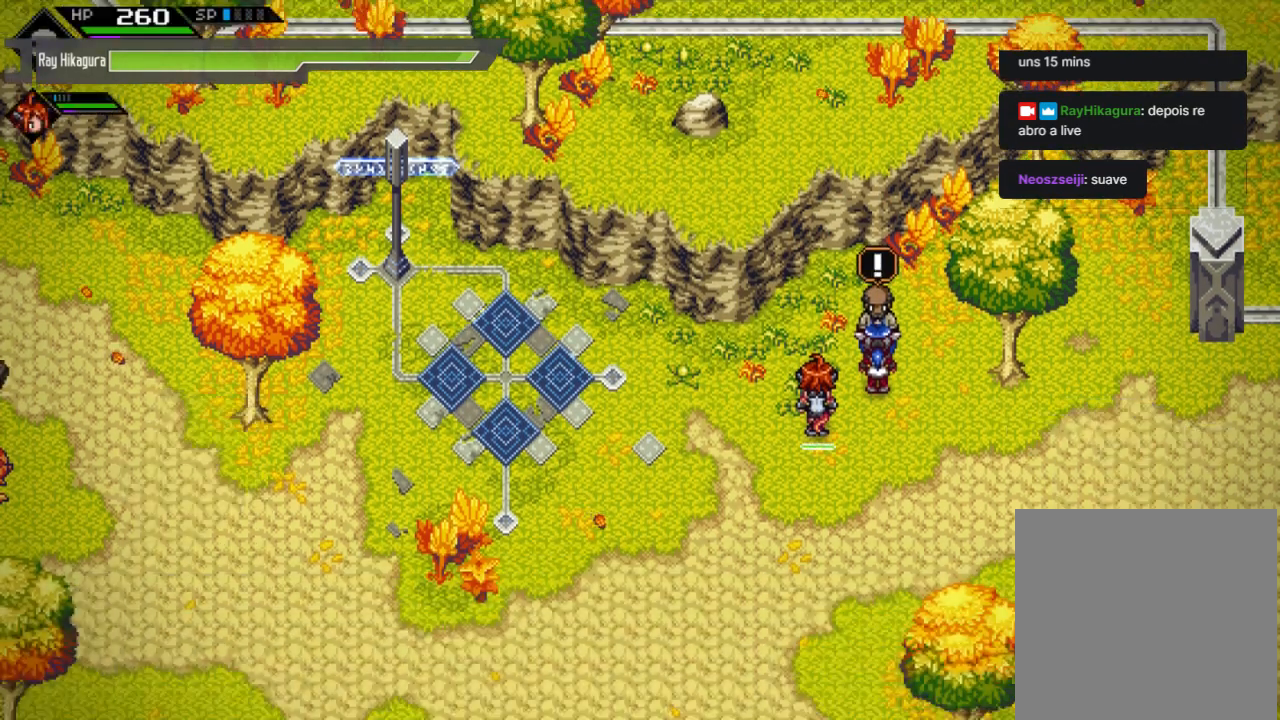
{"dt_ms": 500, "buttons": ["A"], "left_stick": "center", "right_stick": "center", "events": [[100, "A", "down"], [233, "A", "up"], [467, "A", "down"]]}
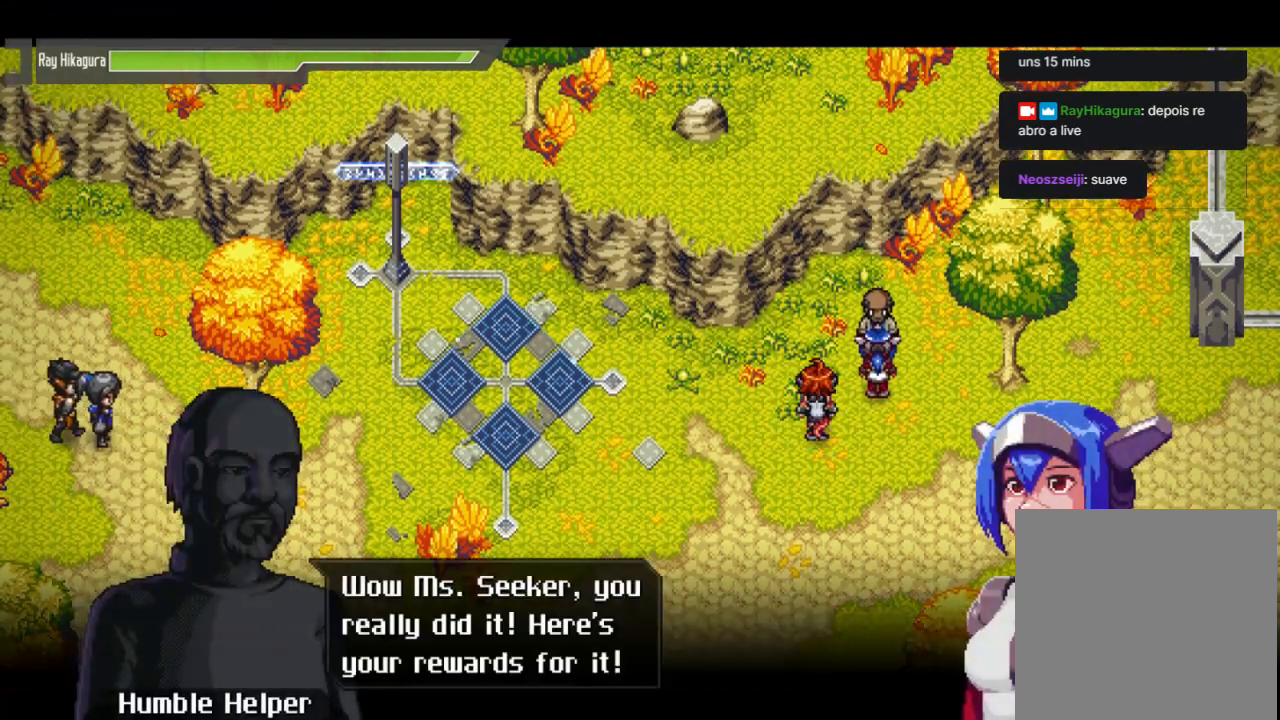
{"dt_ms": 500, "buttons": [], "left_stick": "center", "right_stick": "center", "events": [[100, "A", "up"], [200, "A", "down"], [367, "A", "up"]]}
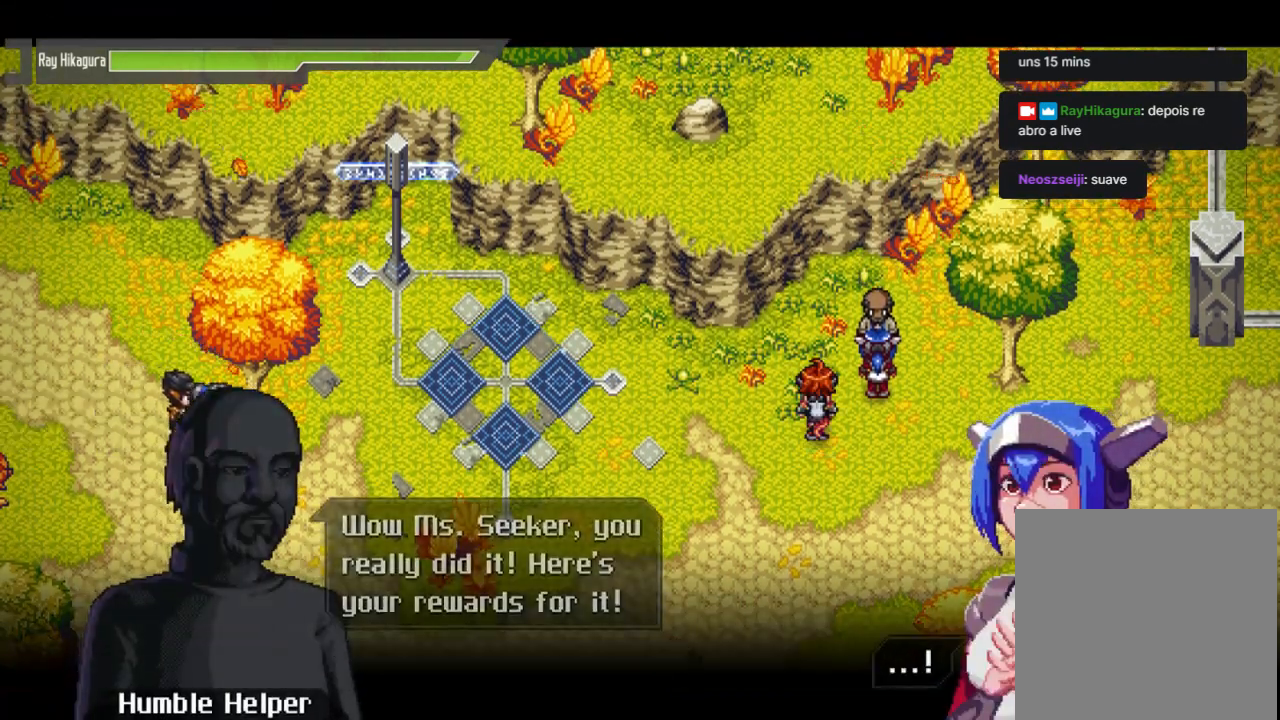
{"dt_ms": 500, "buttons": [], "left_stick": "center", "right_stick": "center", "events": [[167, "A", "down"], [200, "A", "up"]]}
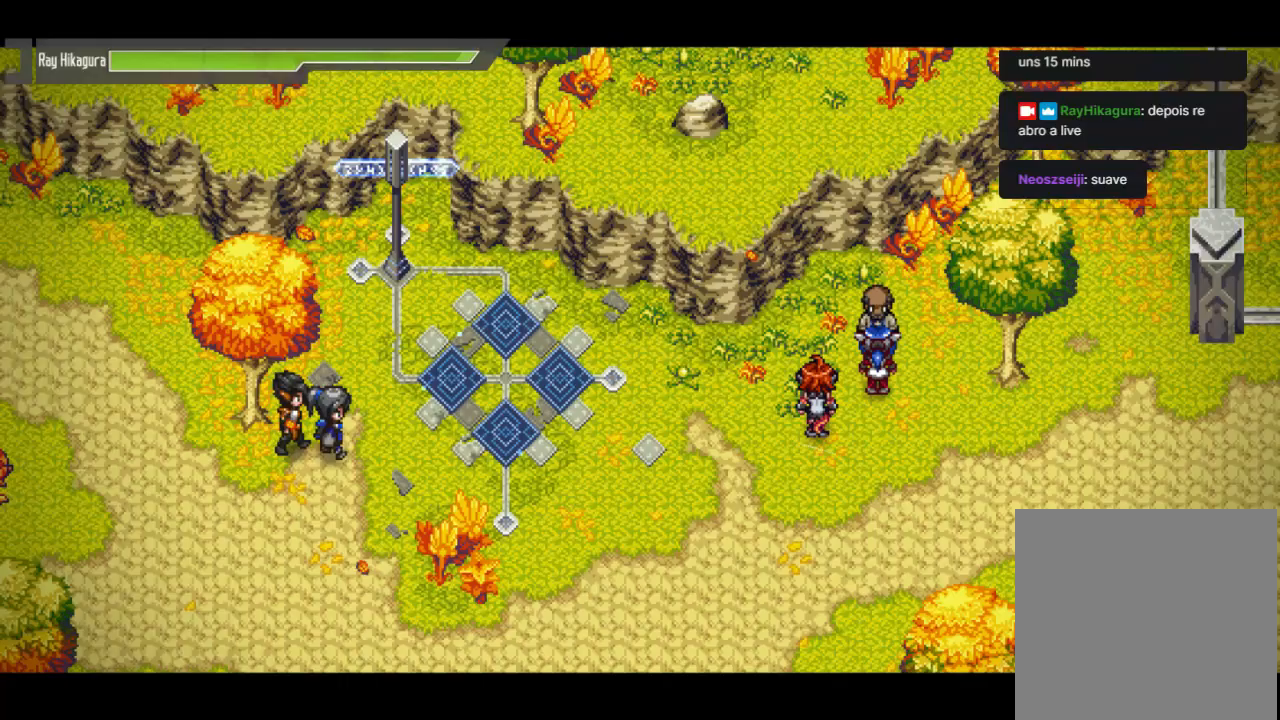
{"dt_ms": 500, "buttons": [], "left_stick": "center", "right_stick": "center", "events": []}